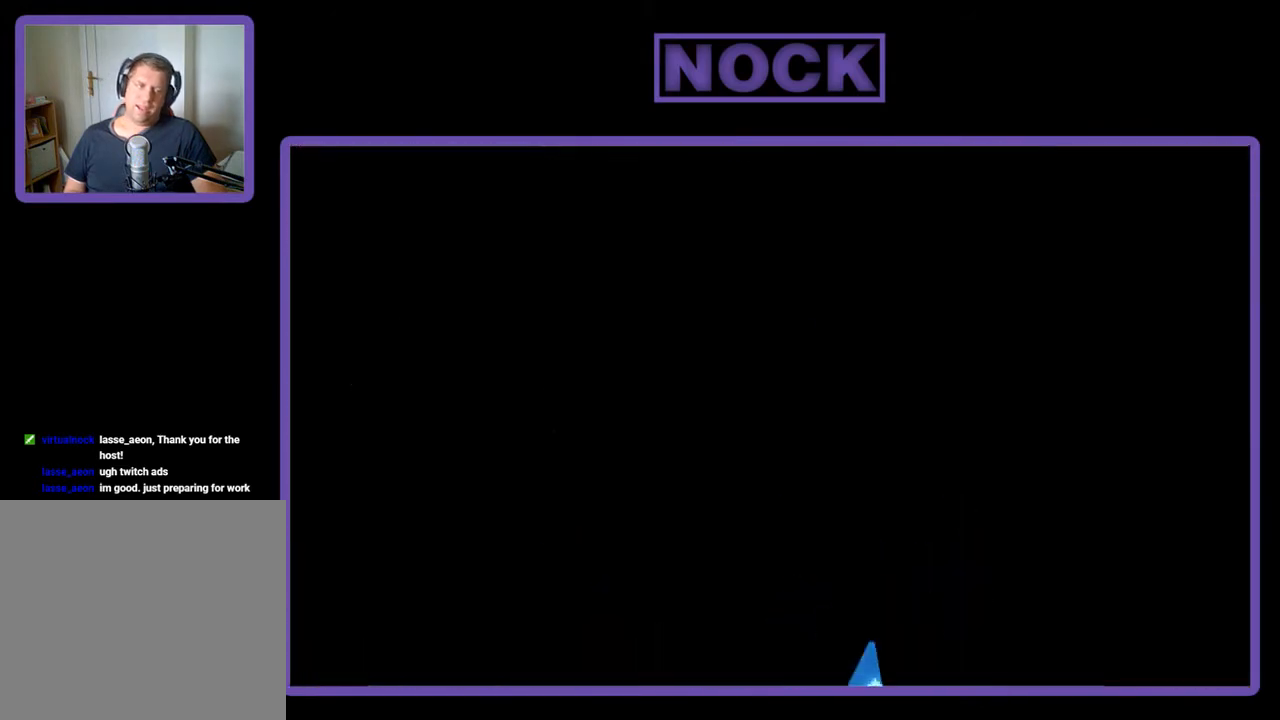
Gameplay with a controller (PlayStation layout); each line is a JSON object with the inputs held at the frame after it. "events" lists button and stick changes between this image and that frame as [ms after this image, input, new state], when the widget could be followed in between. Not read: left_stick right_stick.
{"buttons": ["R2", "DPAD_RIGHT"], "events": [[200, "R2", "down"], [400, "DPAD_RIGHT", "down"]]}
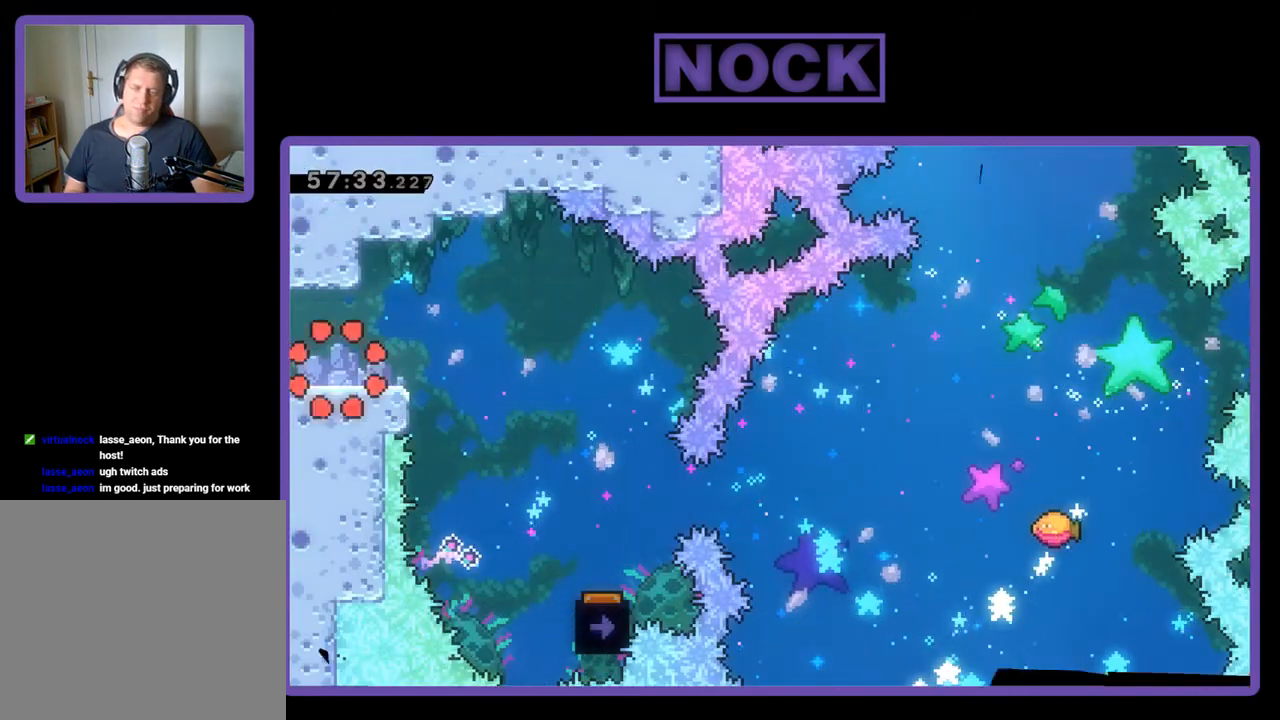
{"buttons": ["R2", "DPAD_RIGHT"], "events": [[400, "CROSS", "down"], [500, "CROSS", "up"]]}
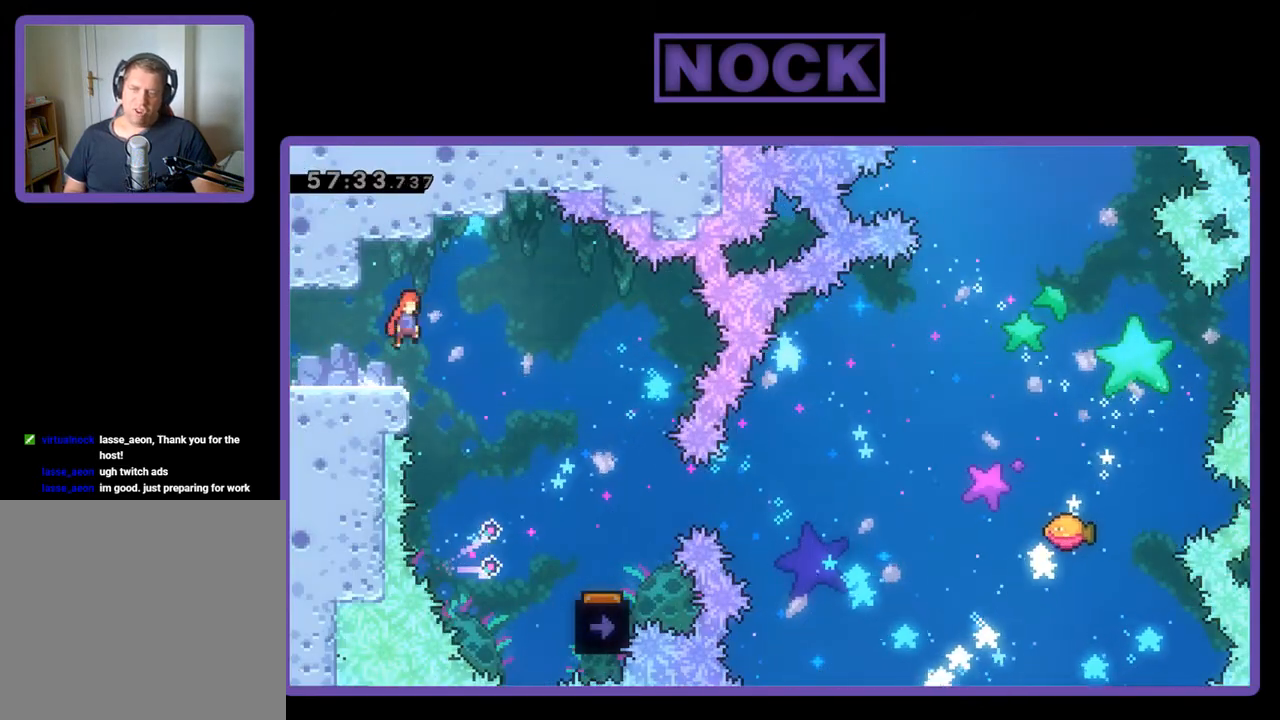
{"buttons": ["R2", "DPAD_RIGHT"], "events": []}
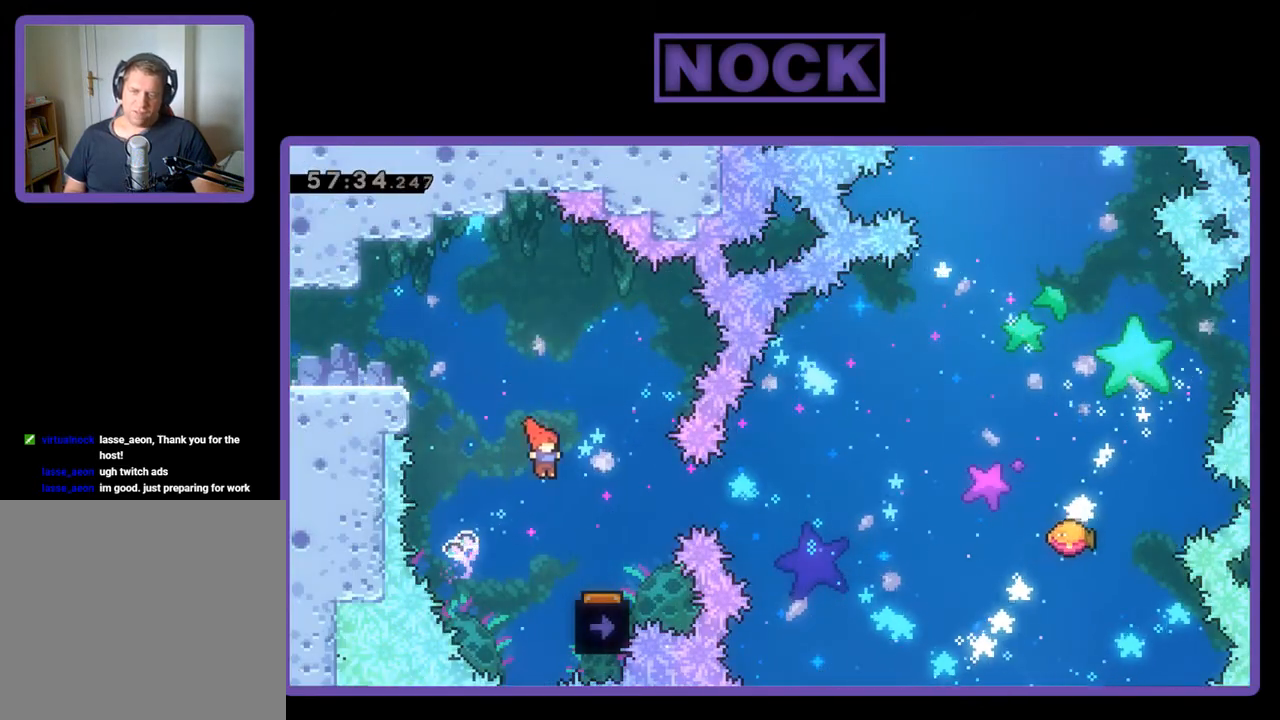
{"buttons": ["R2"], "events": [[233, "DPAD_RIGHT", "up"], [367, "DPAD_LEFT", "down"], [500, "DPAD_LEFT", "up"]]}
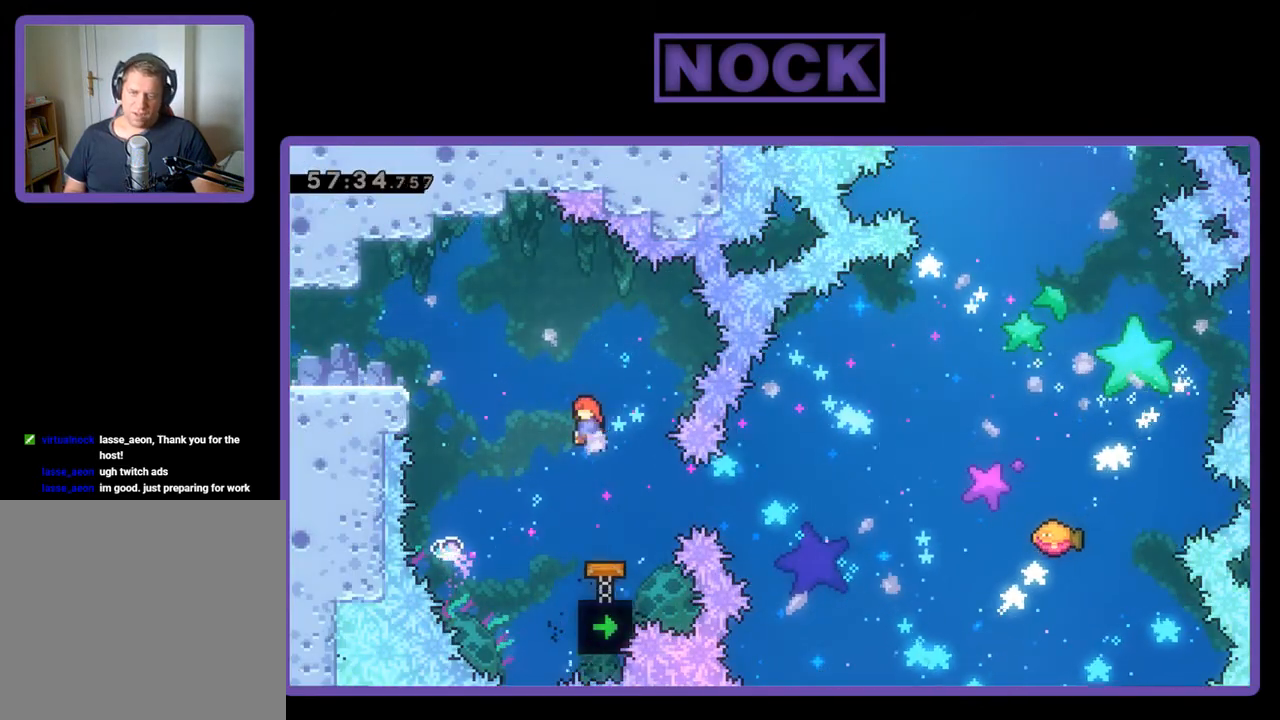
{"buttons": ["CIRCLE", "R2", "DPAD_RIGHT"], "events": [[333, "DPAD_RIGHT", "down"], [500, "CIRCLE", "down"]]}
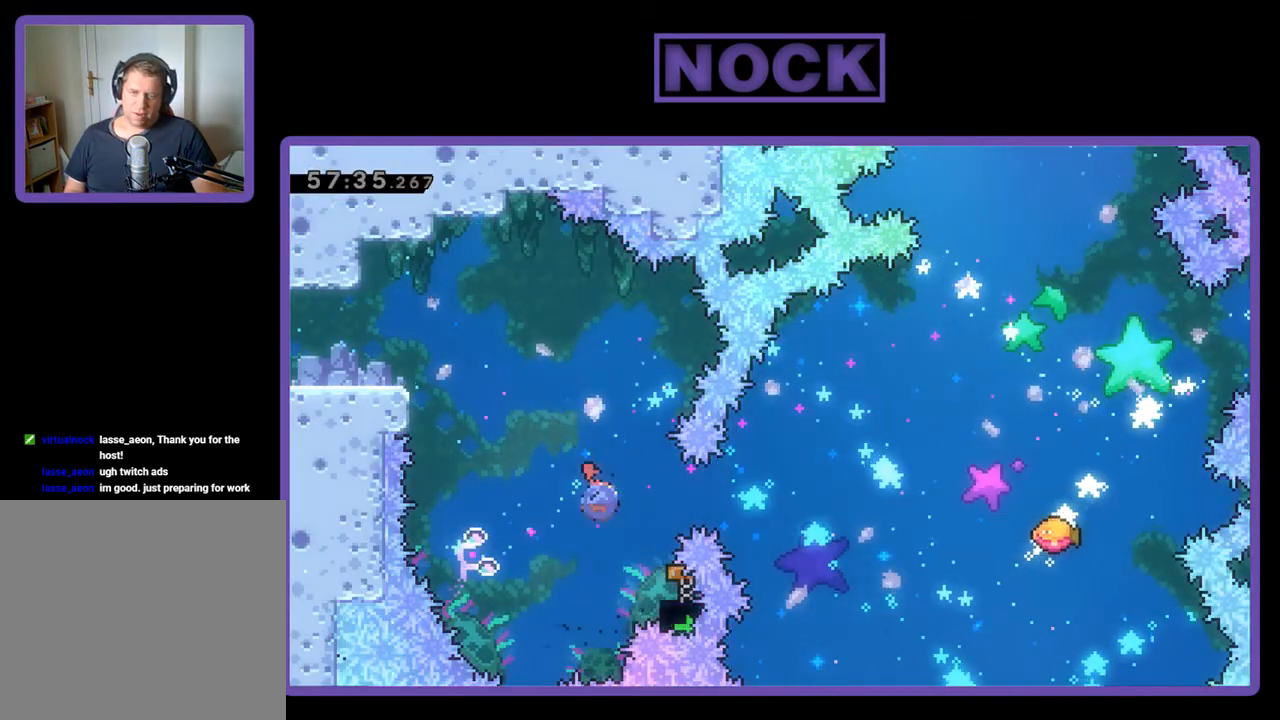
{"buttons": ["R2", "DPAD_RIGHT"], "events": [[167, "CIRCLE", "up"], [167, "DPAD_RIGHT", "up"], [400, "DPAD_RIGHT", "down"], [400, "DPAD_UP", "down"], [467, "DPAD_UP", "up"]]}
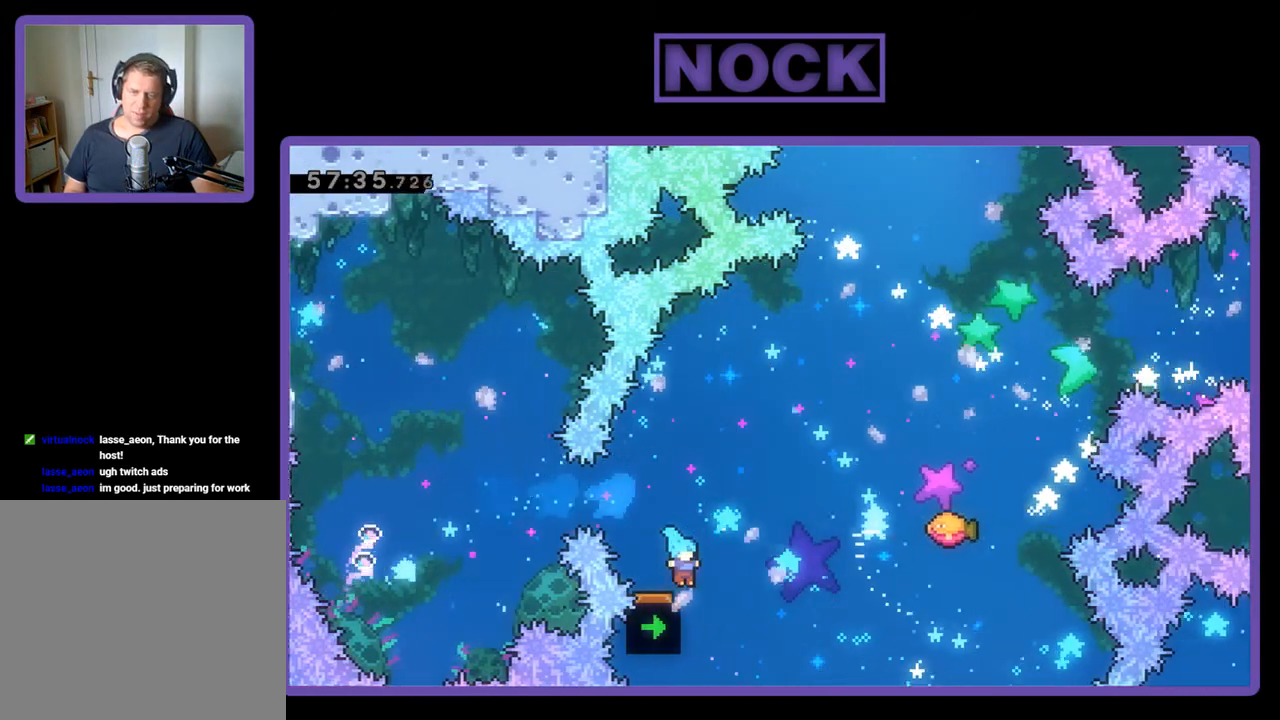
{"buttons": ["CIRCLE", "R2"], "events": [[133, "DPAD_UP", "down"], [367, "CIRCLE", "down"], [433, "DPAD_RIGHT", "up"], [467, "DPAD_UP", "up"]]}
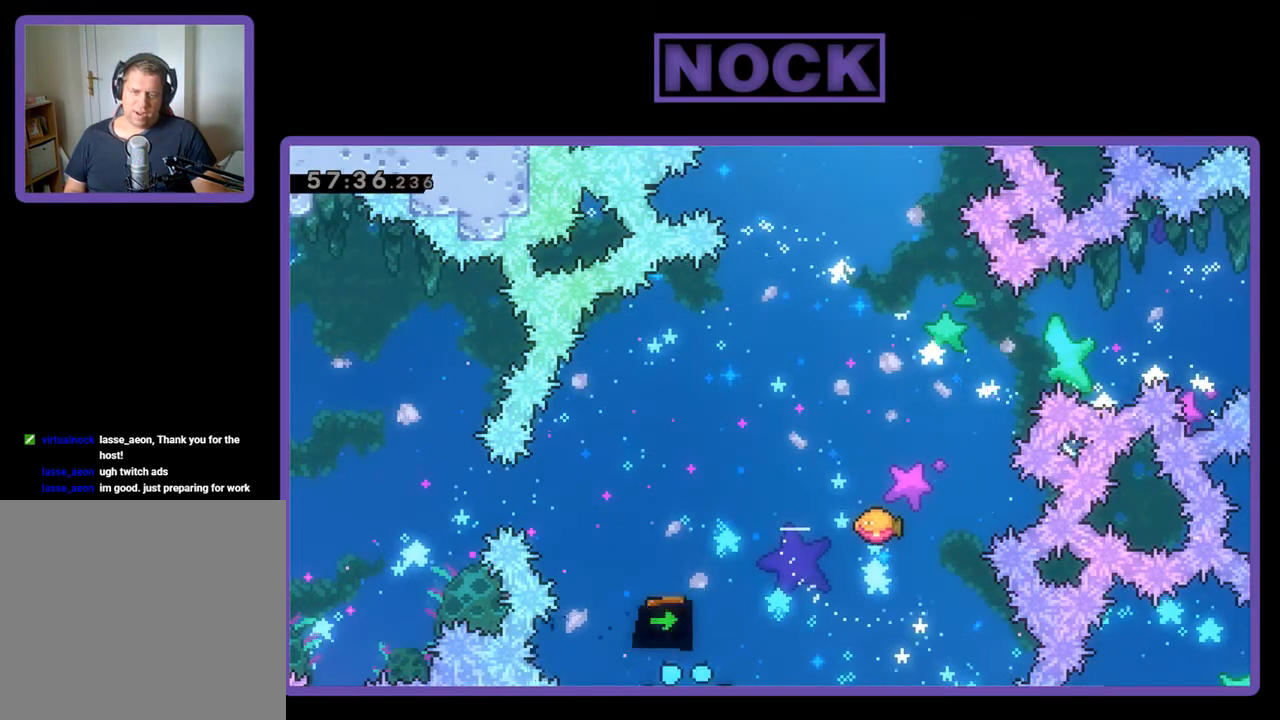
{"buttons": [], "events": [[33, "CIRCLE", "up"], [33, "R2", "up"]]}
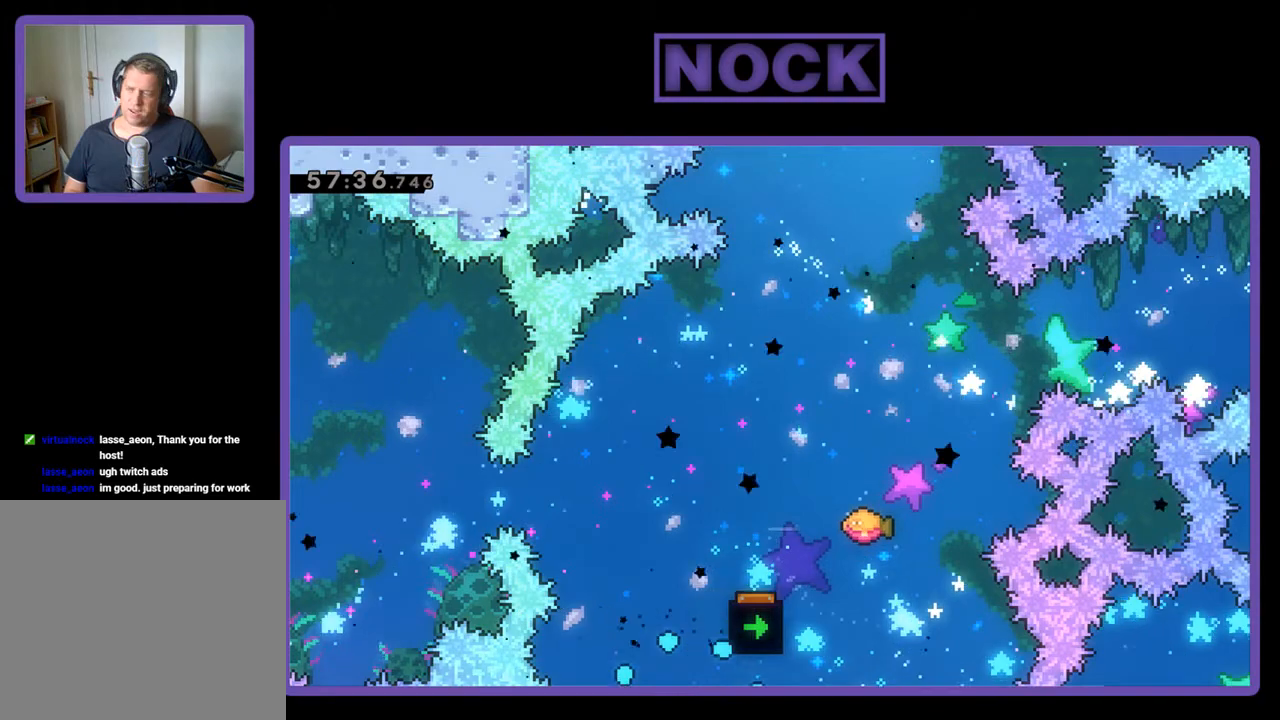
{"buttons": [], "events": []}
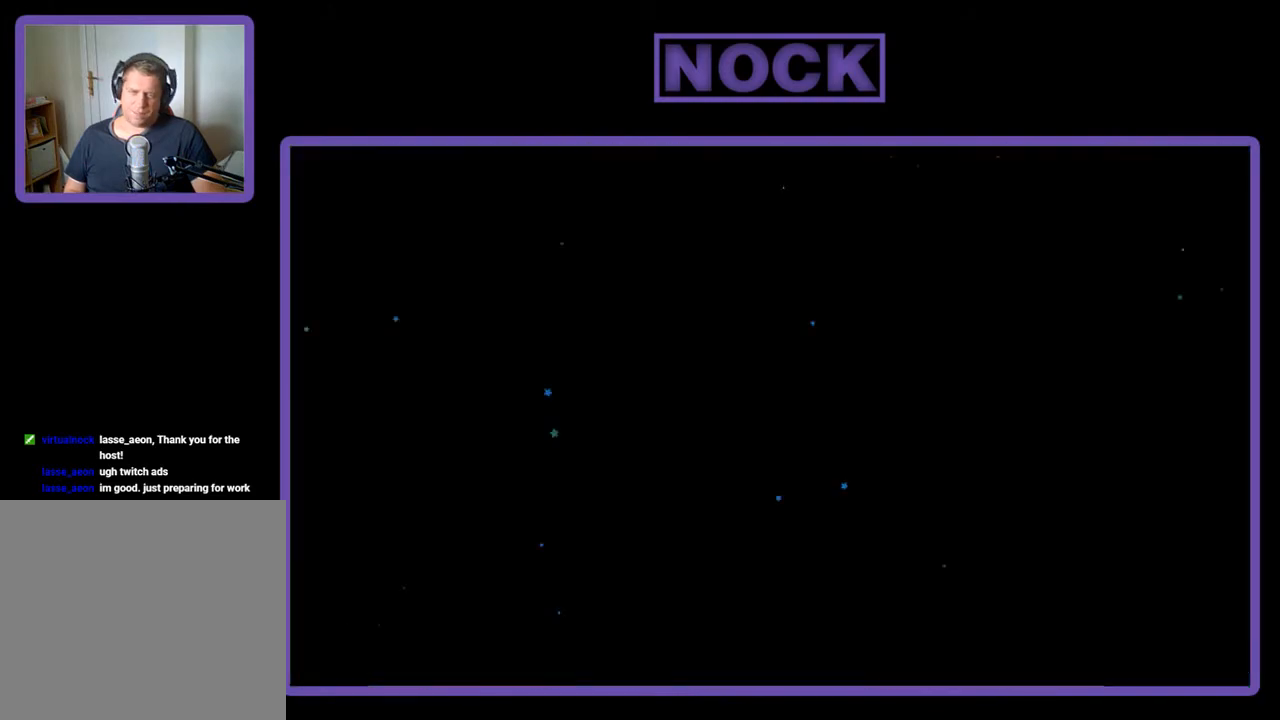
{"buttons": ["R2"], "events": [[100, "R2", "down"]]}
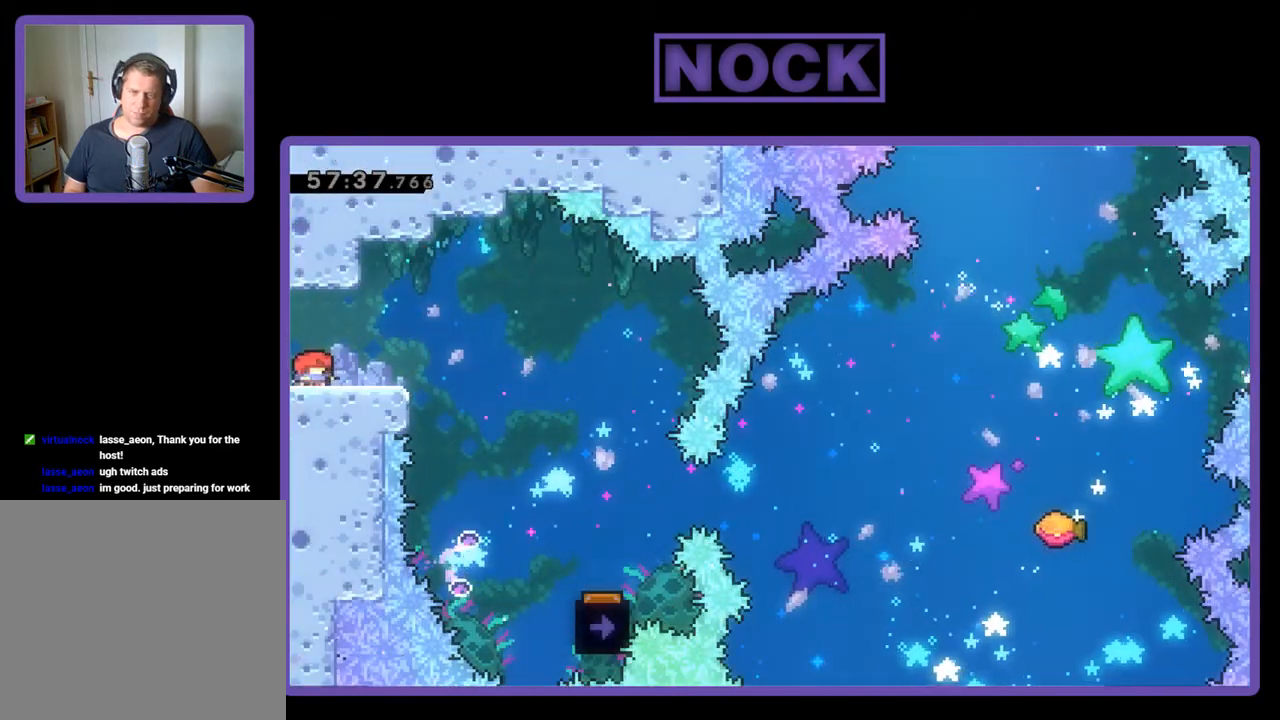
{"buttons": ["R2", "DPAD_RIGHT"], "events": [[67, "DPAD_RIGHT", "down"], [67, "DPAD_UP", "down"], [133, "DPAD_UP", "up"], [233, "CROSS", "down"], [367, "CROSS", "up"]]}
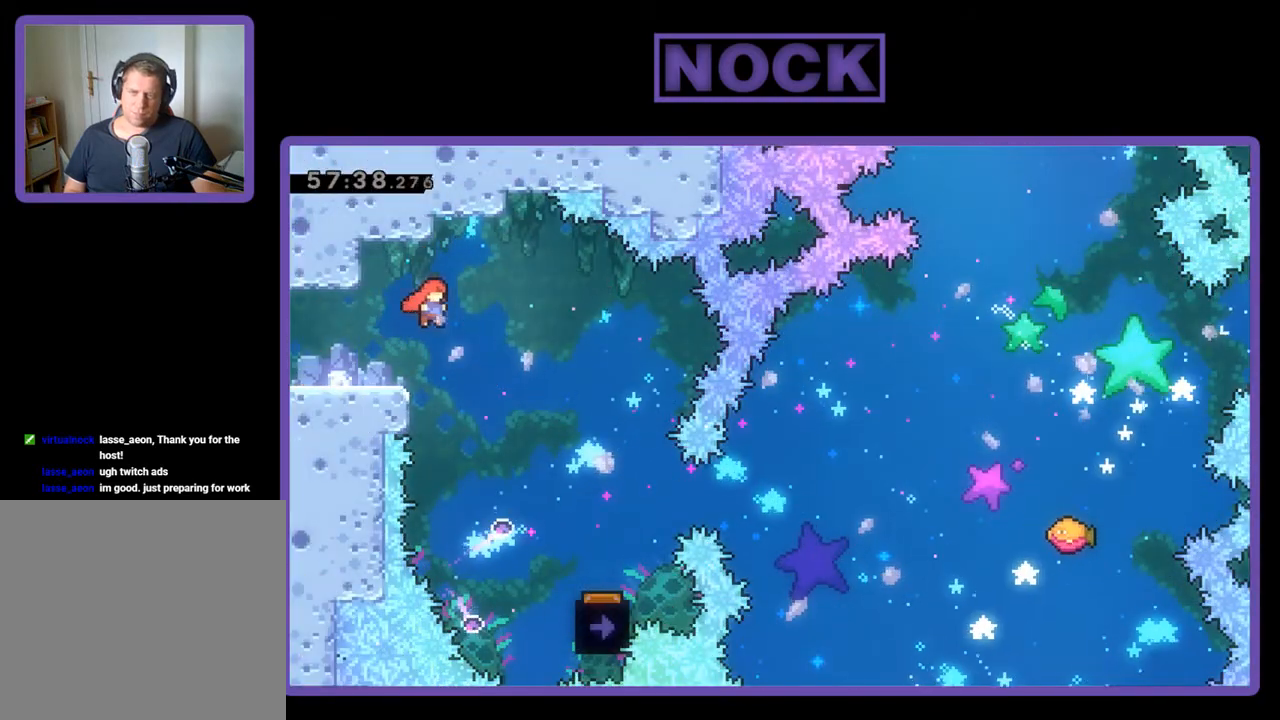
{"buttons": ["R2", "DPAD_RIGHT"], "events": []}
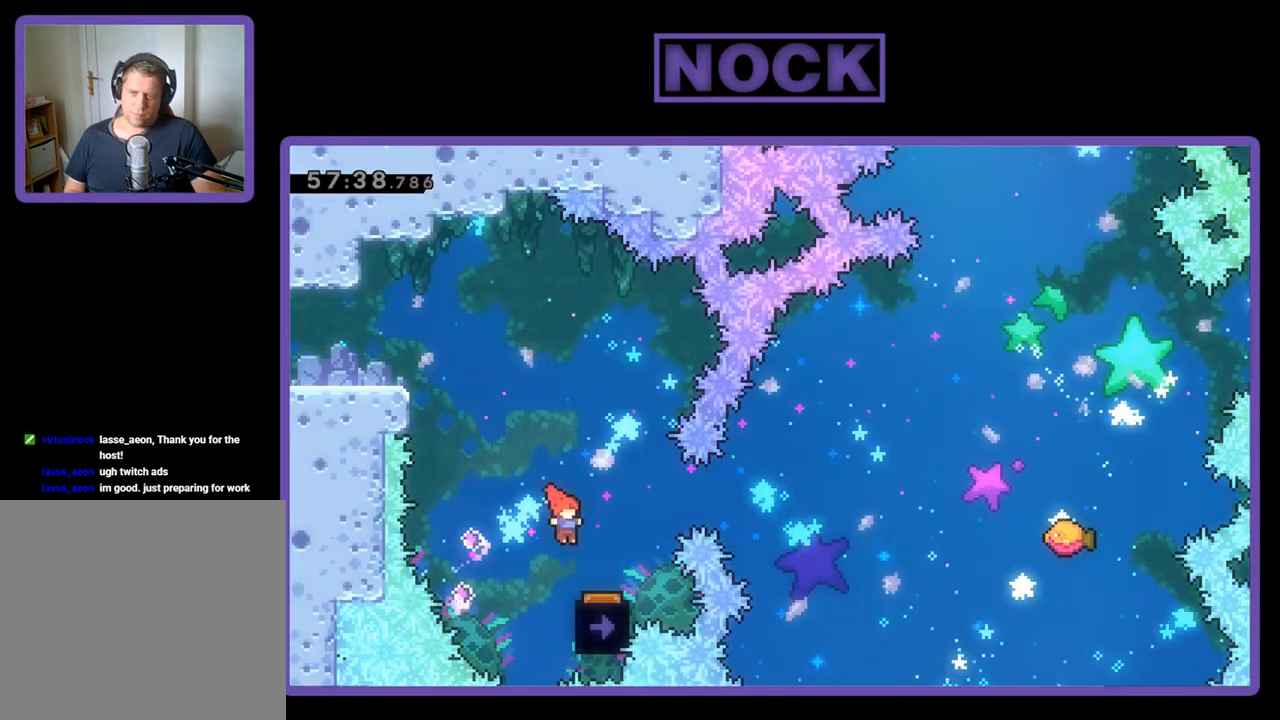
{"buttons": ["R2"], "events": [[167, "DPAD_RIGHT", "up"]]}
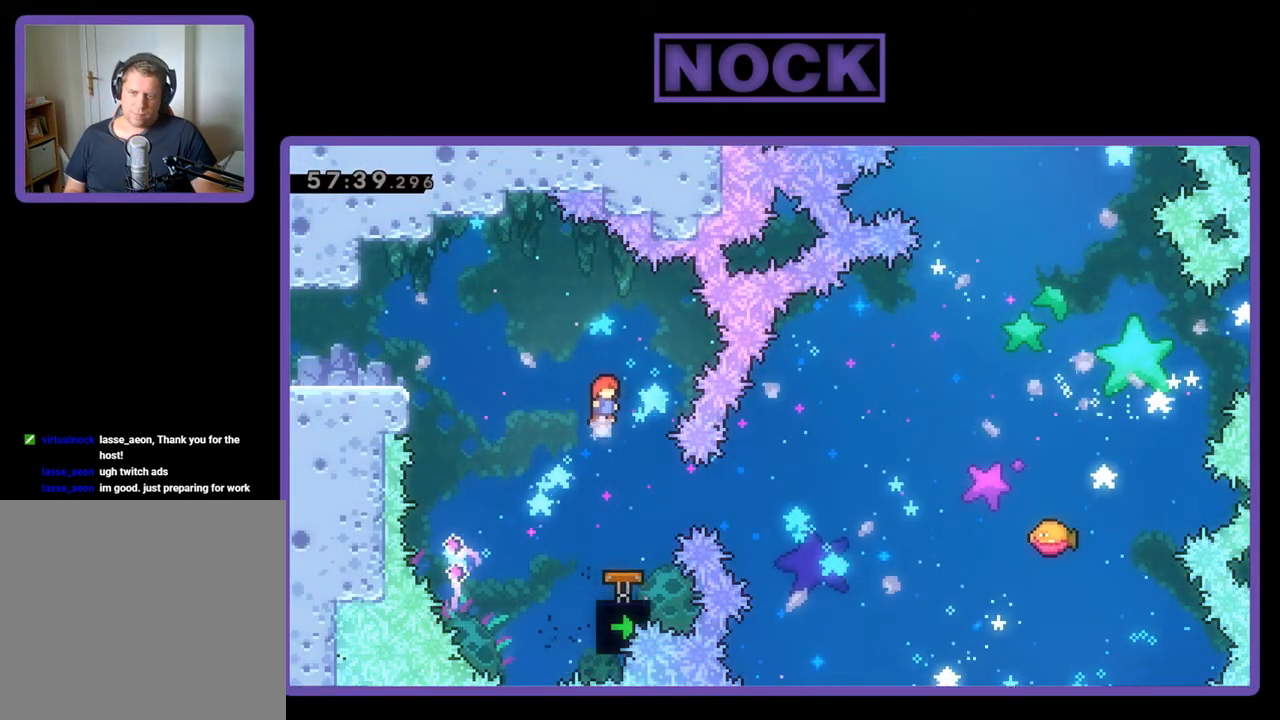
{"buttons": ["R2"], "events": [[333, "CIRCLE", "down"], [333, "DPAD_RIGHT", "down"], [500, "CIRCLE", "up"], [500, "DPAD_RIGHT", "up"]]}
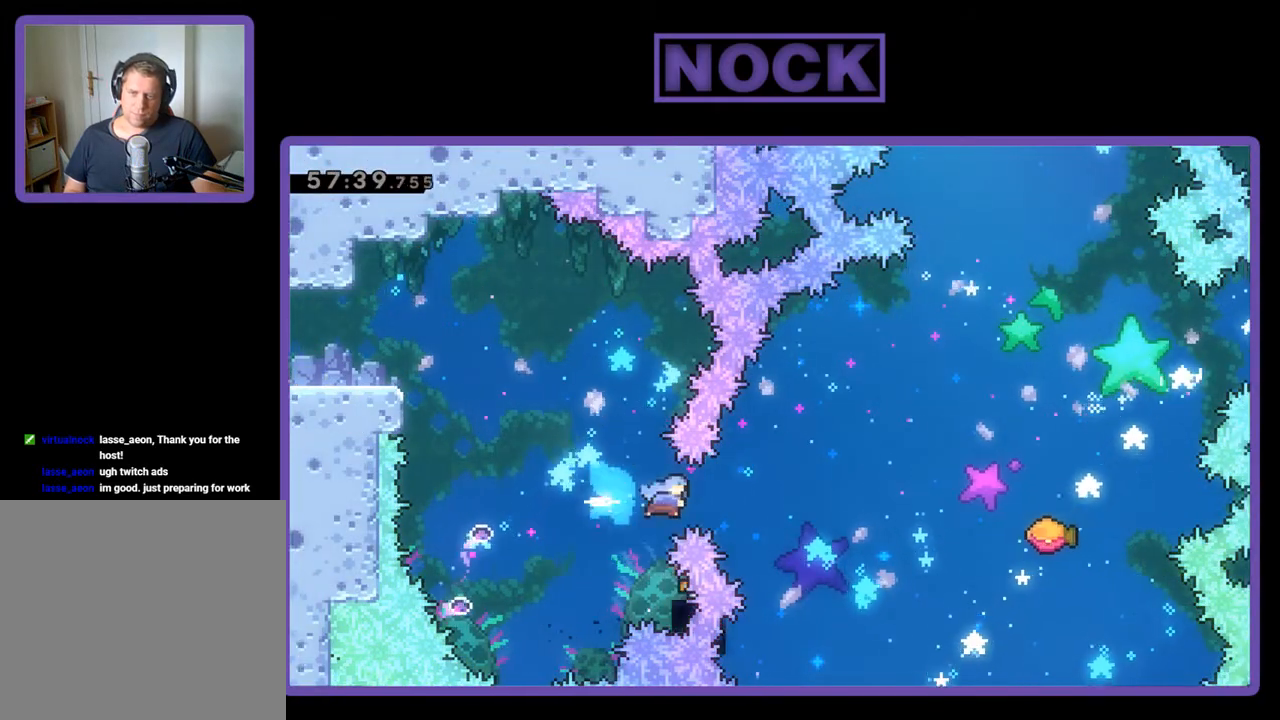
{"buttons": ["R2", "DPAD_UP", "DPAD_RIGHT"], "events": [[400, "DPAD_UP", "down"], [433, "DPAD_RIGHT", "down"]]}
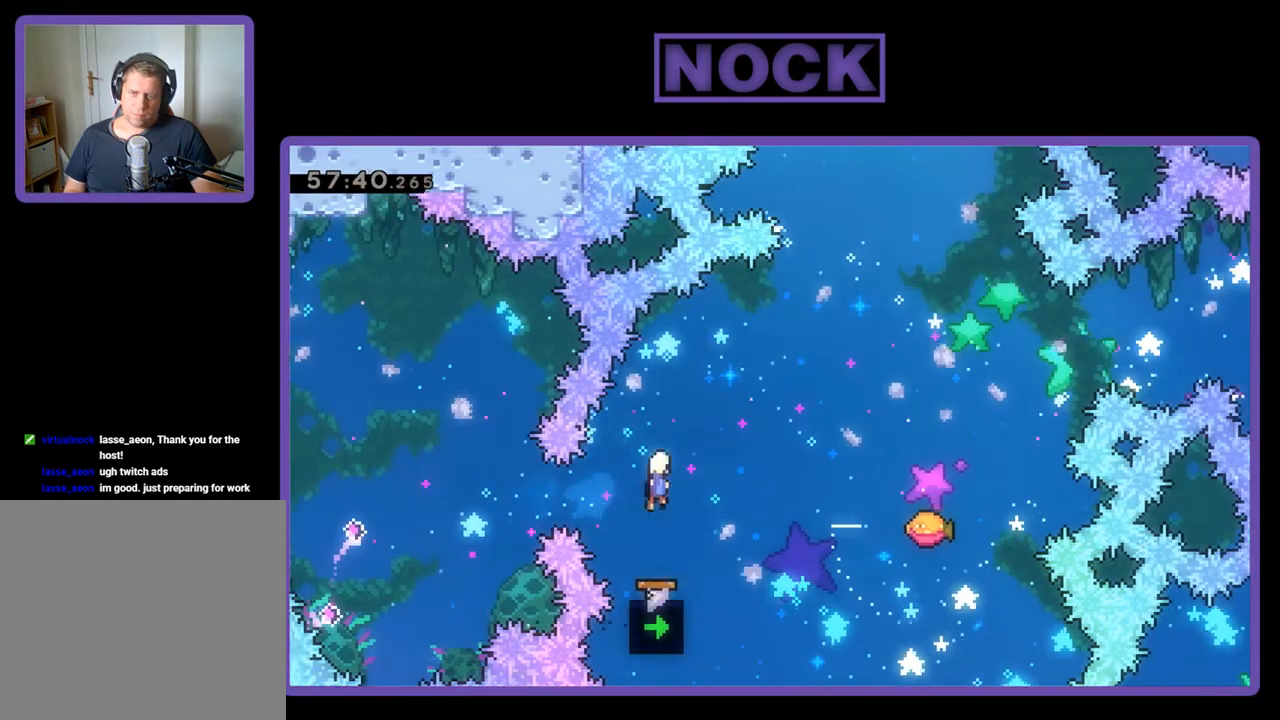
{"buttons": ["R2", "DPAD_UP", "DPAD_RIGHT"], "events": [[333, "CIRCLE", "down"], [467, "CIRCLE", "up"]]}
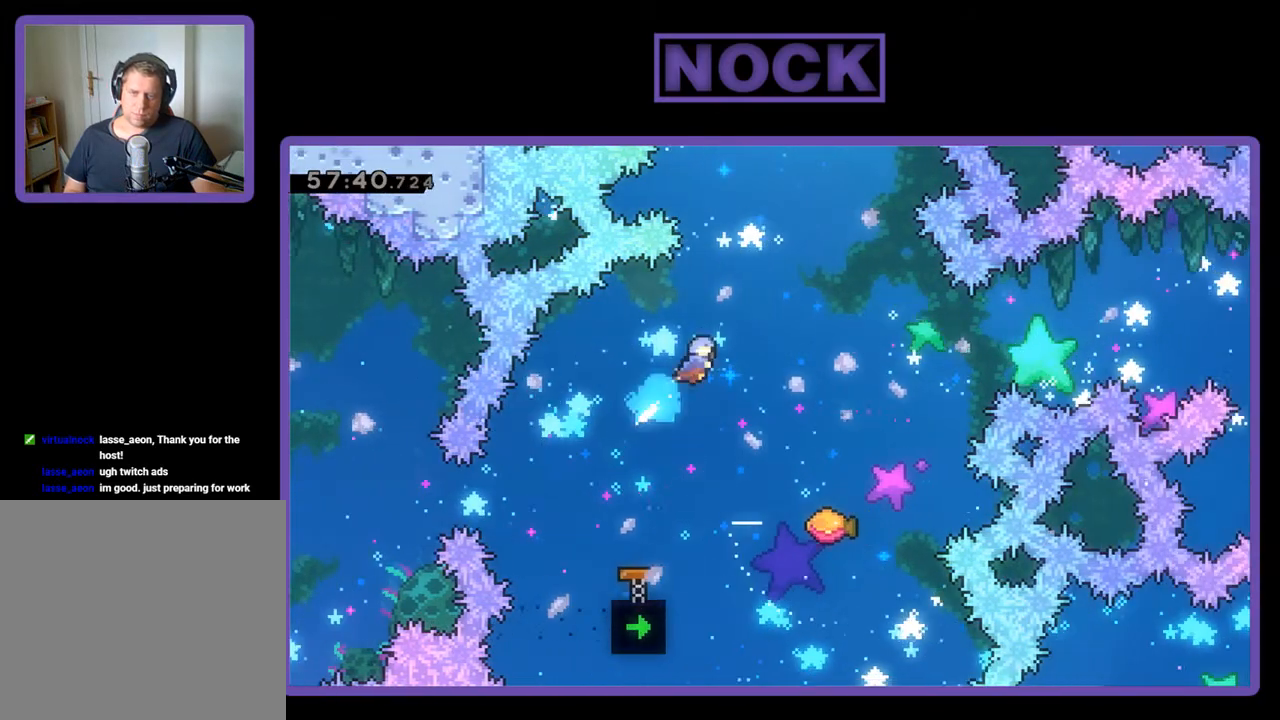
{"buttons": ["R2", "DPAD_RIGHT"], "events": [[233, "DPAD_RIGHT", "up"], [267, "DPAD_UP", "up"], [433, "DPAD_RIGHT", "down"]]}
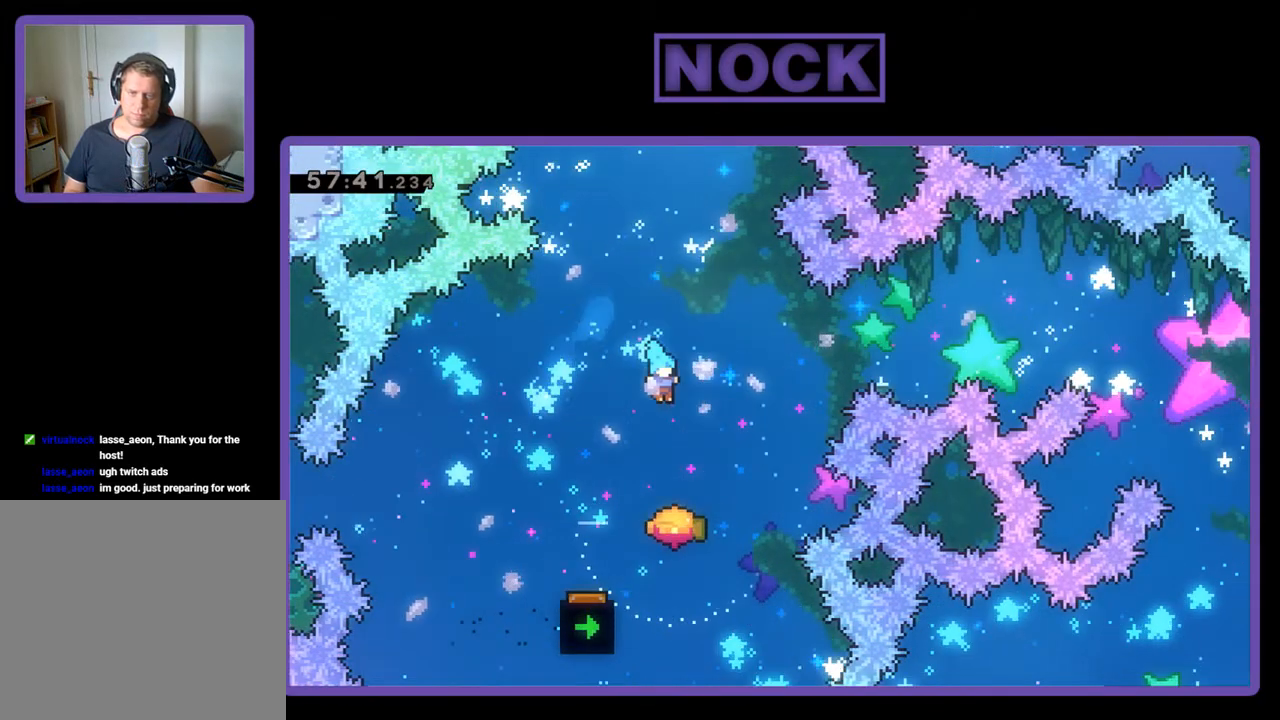
{"buttons": ["R2"], "events": [[100, "DPAD_RIGHT", "up"]]}
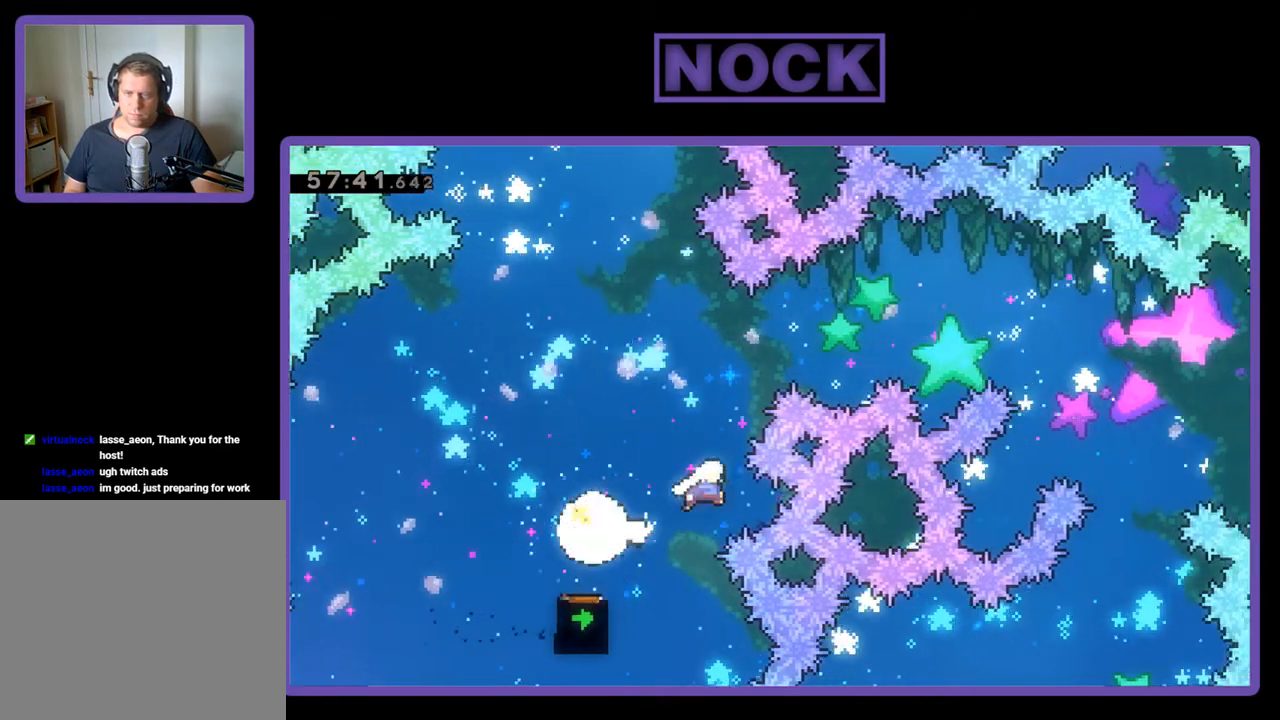
{"buttons": [], "events": [[33, "DPAD_UP", "down"], [233, "CIRCLE", "down"], [300, "CIRCLE", "up"], [300, "DPAD_UP", "up"], [367, "R2", "up"]]}
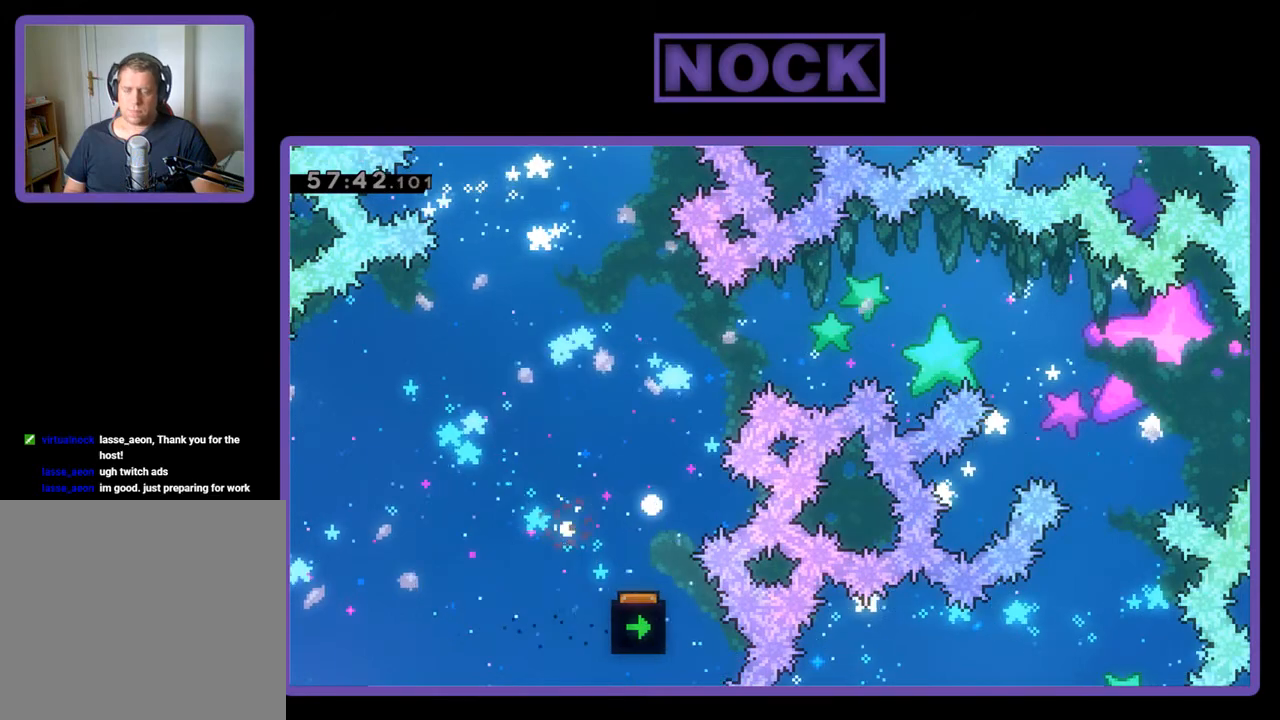
{"buttons": [], "events": []}
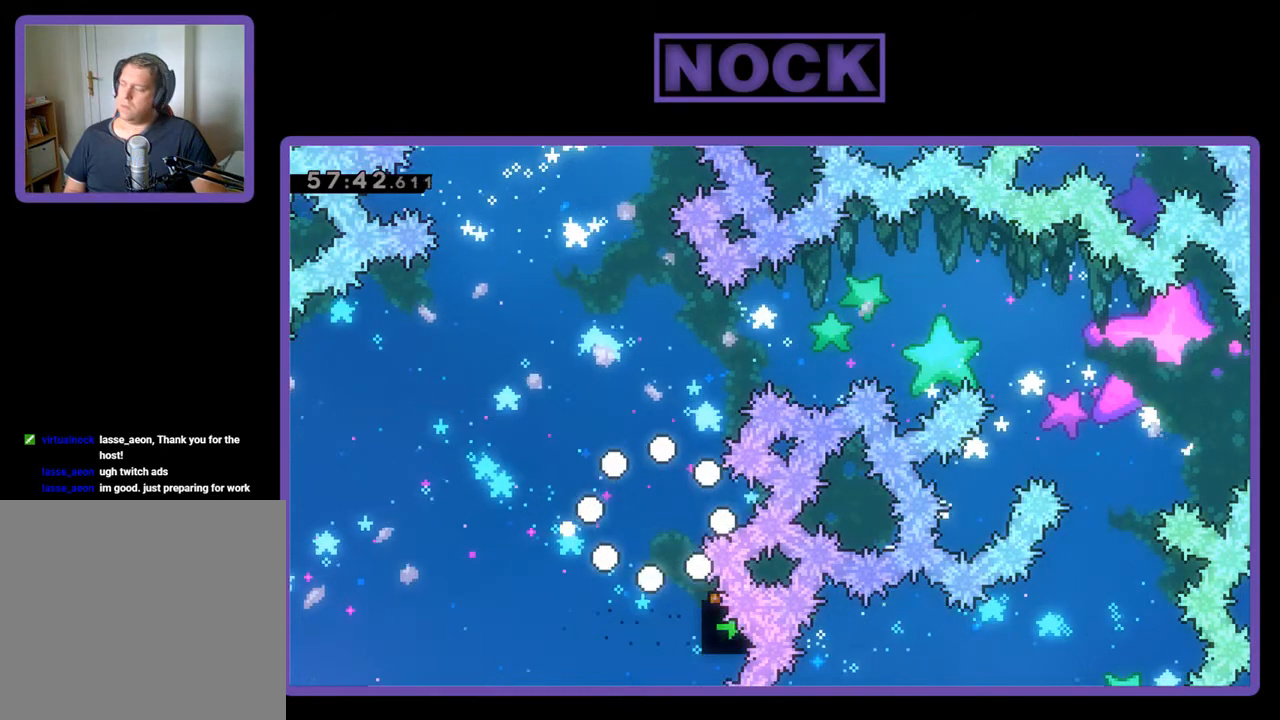
{"buttons": ["R2"], "events": [[400, "R2", "down"]]}
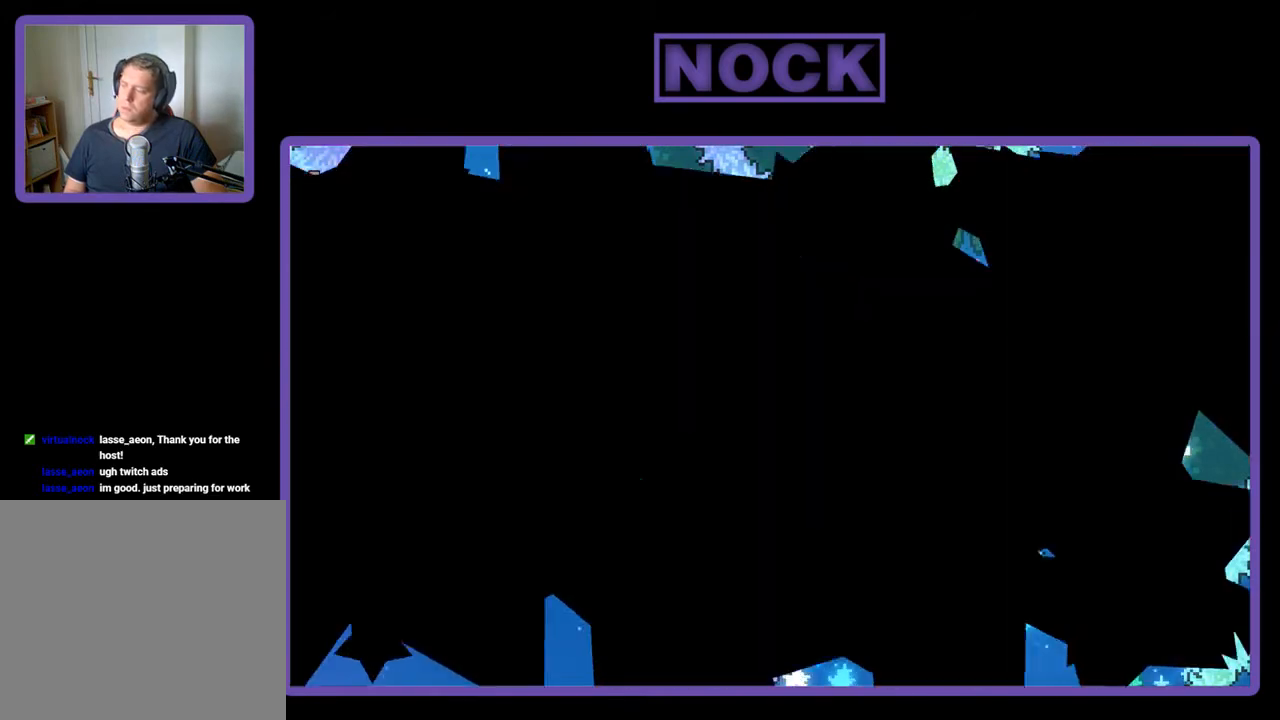
{"buttons": ["R2"], "events": []}
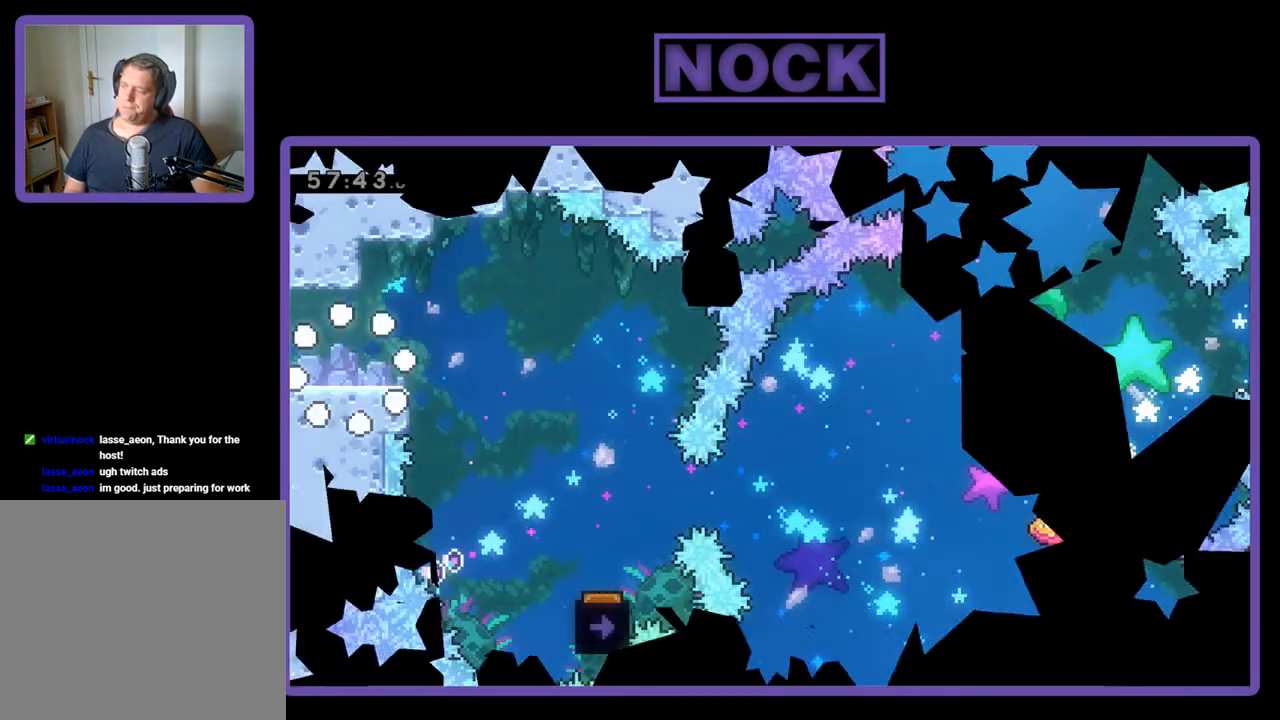
{"buttons": ["R2"], "events": []}
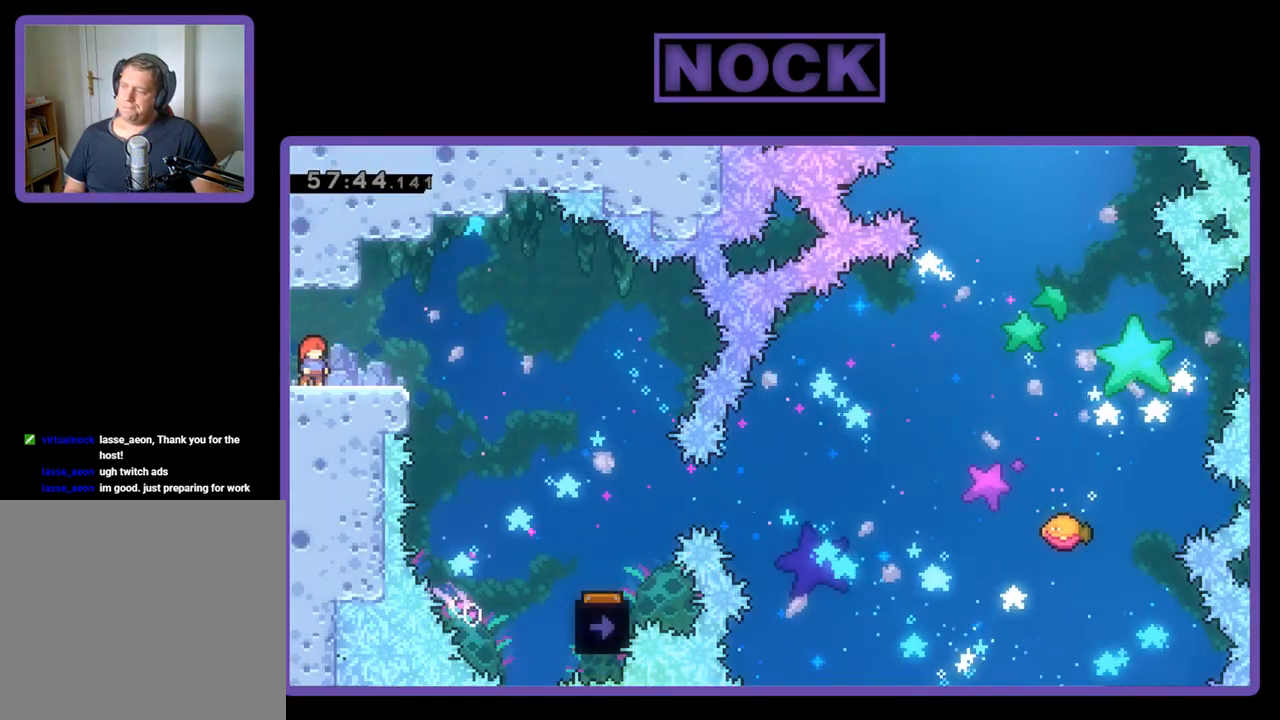
{"buttons": ["R2", "DPAD_RIGHT"], "events": [[67, "DPAD_RIGHT", "down"], [200, "CROSS", "down"], [333, "CROSS", "up"]]}
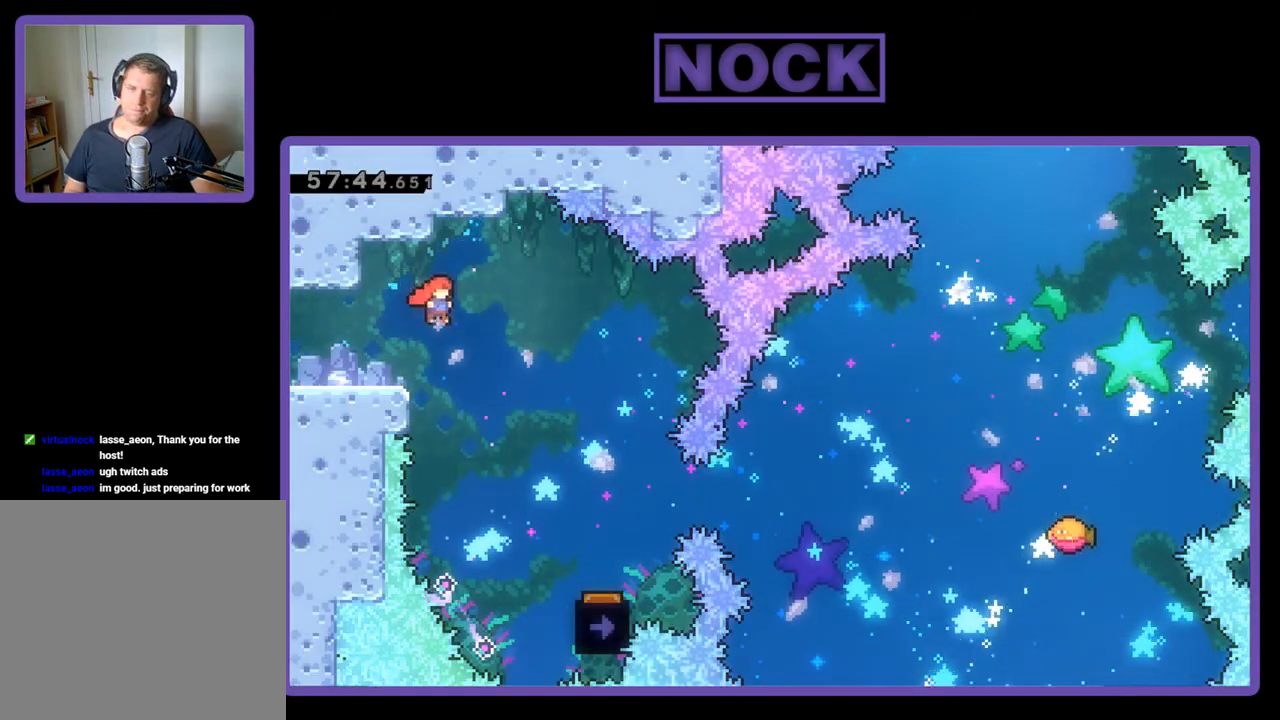
{"buttons": ["R2"], "events": [[467, "DPAD_RIGHT", "up"]]}
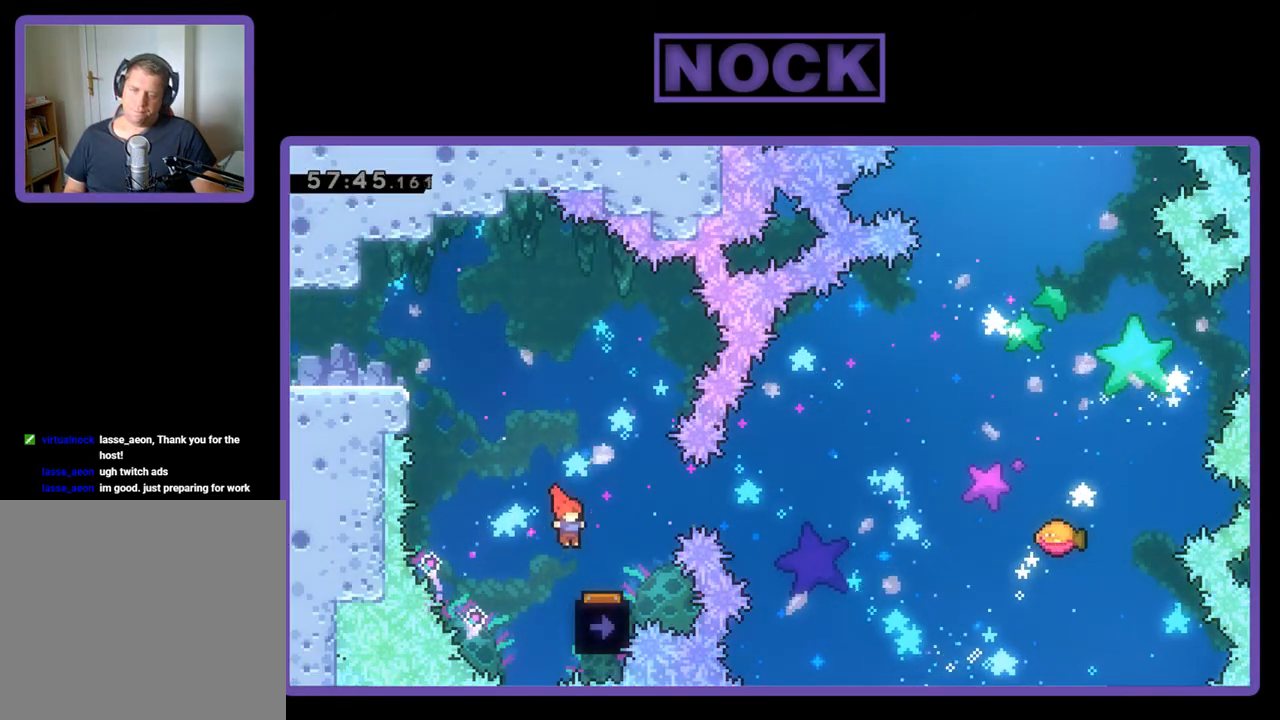
{"buttons": ["R2"], "events": []}
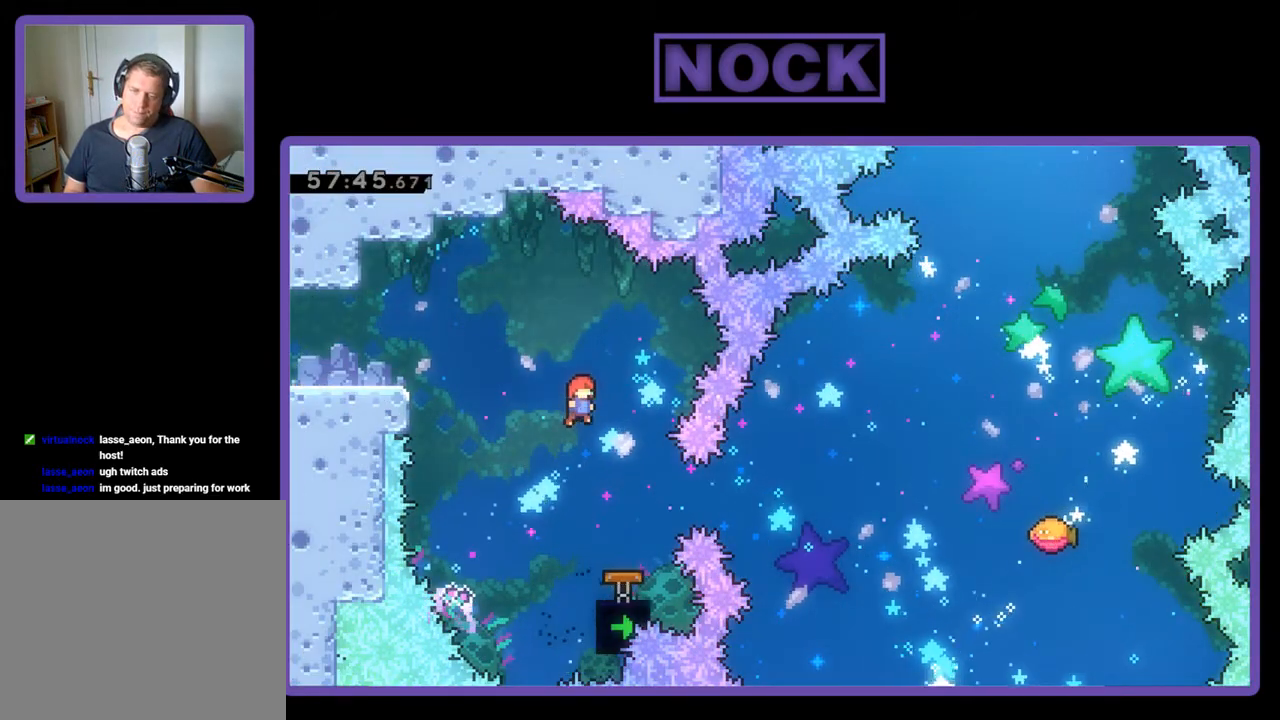
{"buttons": ["R2", "DPAD_RIGHT"], "events": [[267, "DPAD_RIGHT", "down"], [300, "CIRCLE", "down"], [433, "CIRCLE", "up"]]}
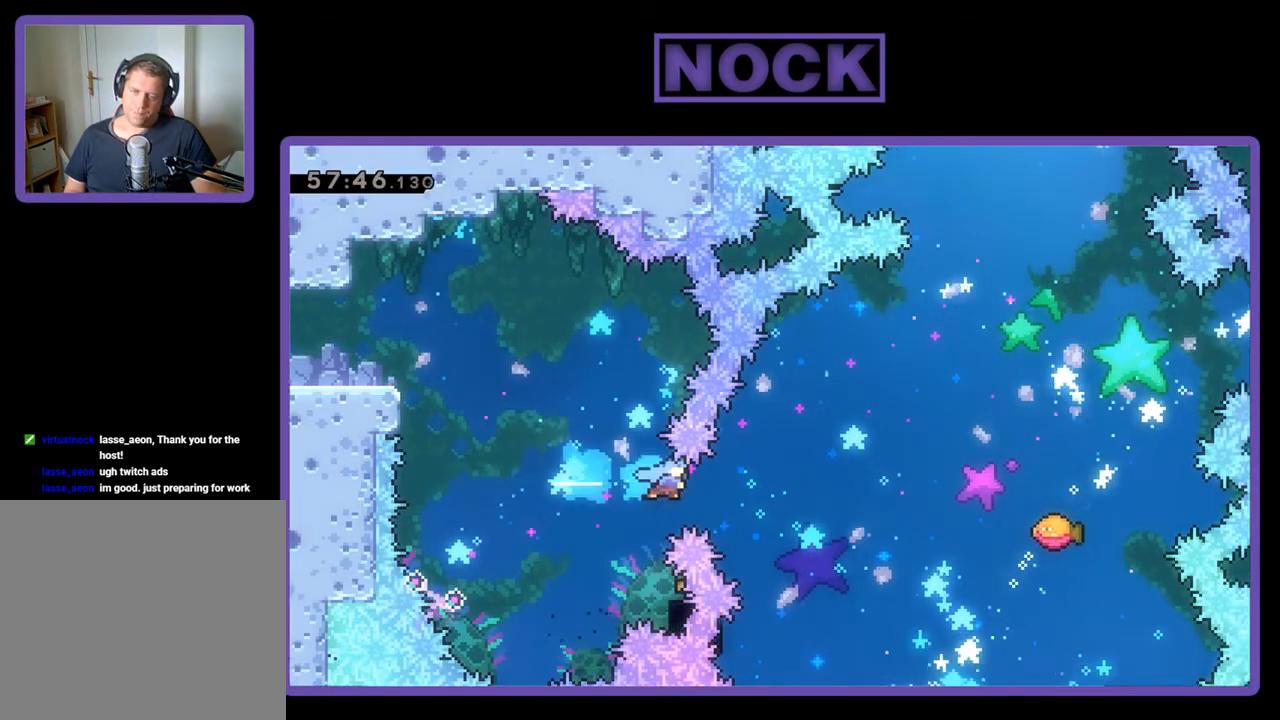
{"buttons": ["R2", "DPAD_UP", "DPAD_RIGHT"], "events": [[33, "DPAD_RIGHT", "up"], [333, "DPAD_RIGHT", "down"], [333, "DPAD_UP", "down"]]}
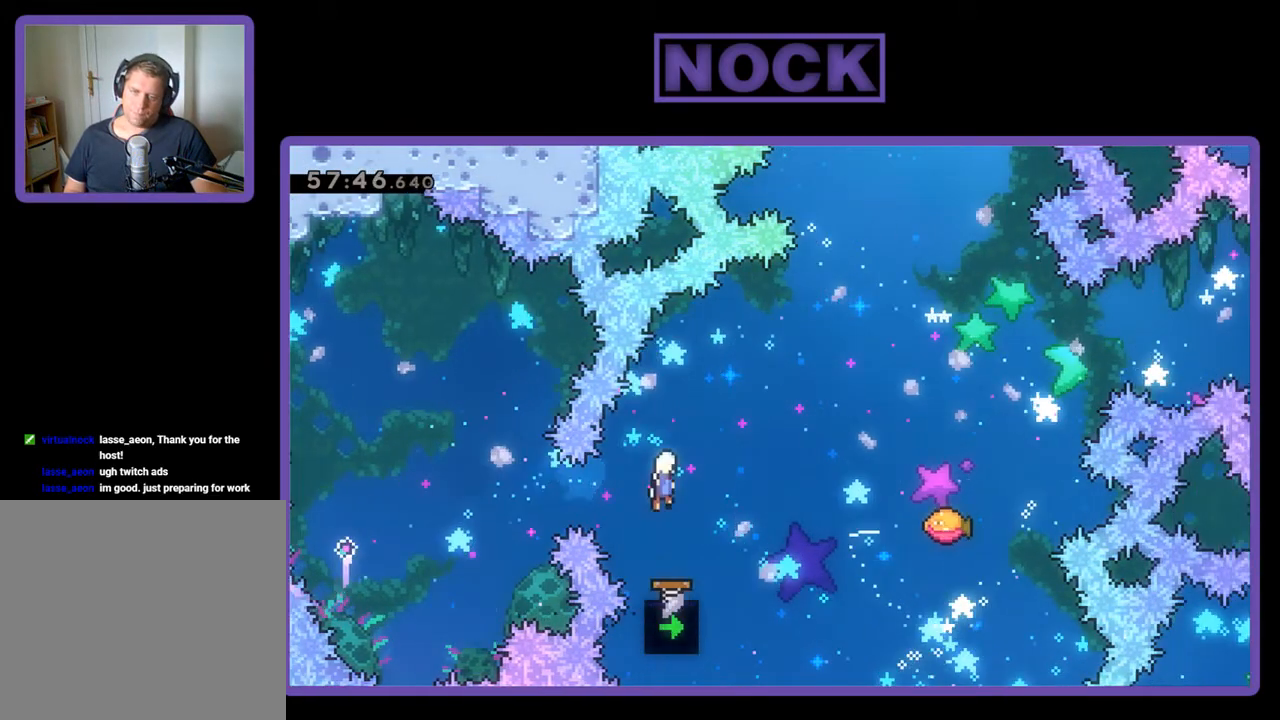
{"buttons": ["R2", "DPAD_UP", "DPAD_RIGHT"], "events": [[267, "CIRCLE", "down"], [367, "CIRCLE", "up"]]}
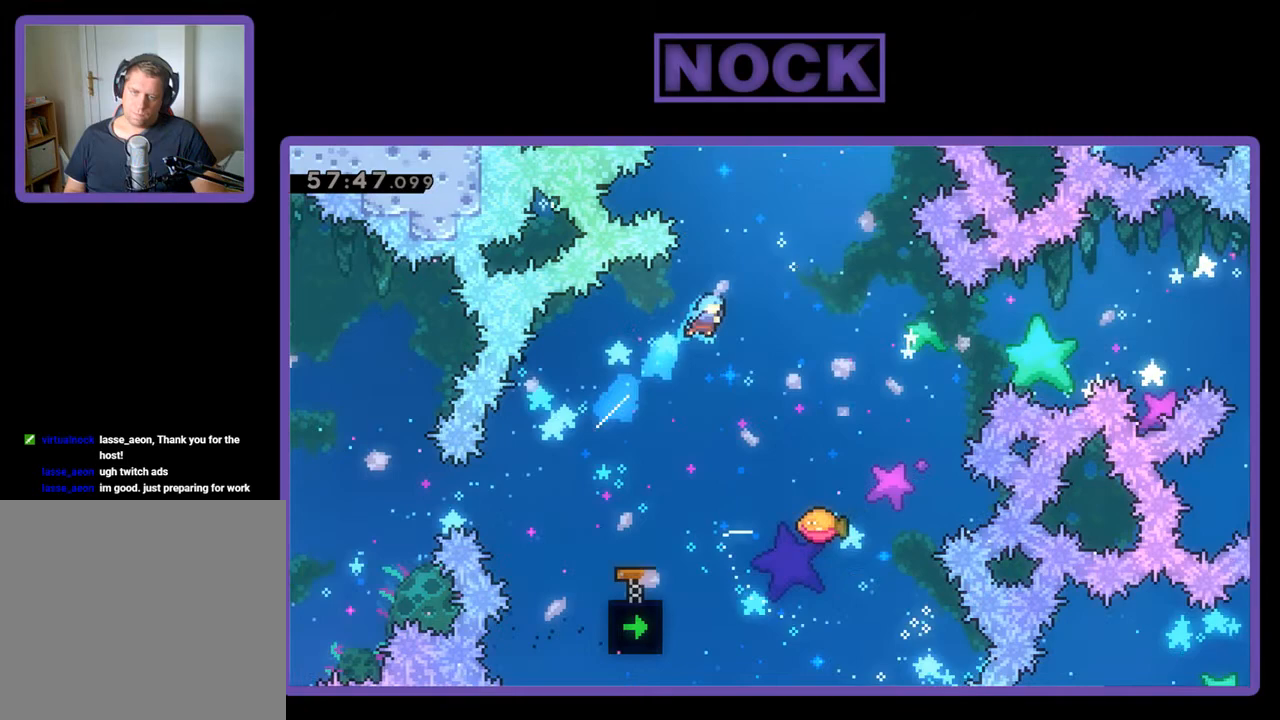
{"buttons": ["R2"], "events": [[367, "DPAD_UP", "up"], [400, "DPAD_RIGHT", "up"]]}